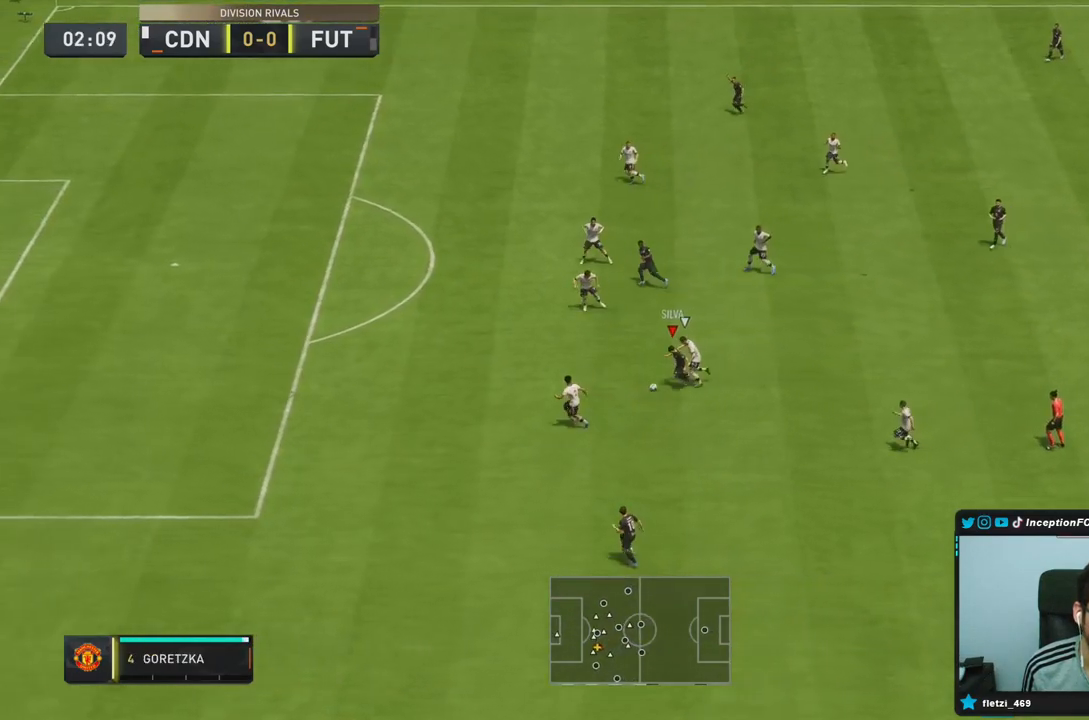
Gameplay with a controller (PlayStation layout); each line is a JSON object with the inputs held at the frame after it. "events" lists button and stick changes between this image and that frame as [ms after this image, input, new state], when the widget could be followed in between. Not read: L3 R3.
{"buttons": ["L2"], "left_stick": "up", "right_stick": "center", "events": [[17, "L2", "down"], [33, "left_stick", "up"], [83, "CROSS", "down"], [150, "CIRCLE", "up"], [217, "CROSS", "up"]]}
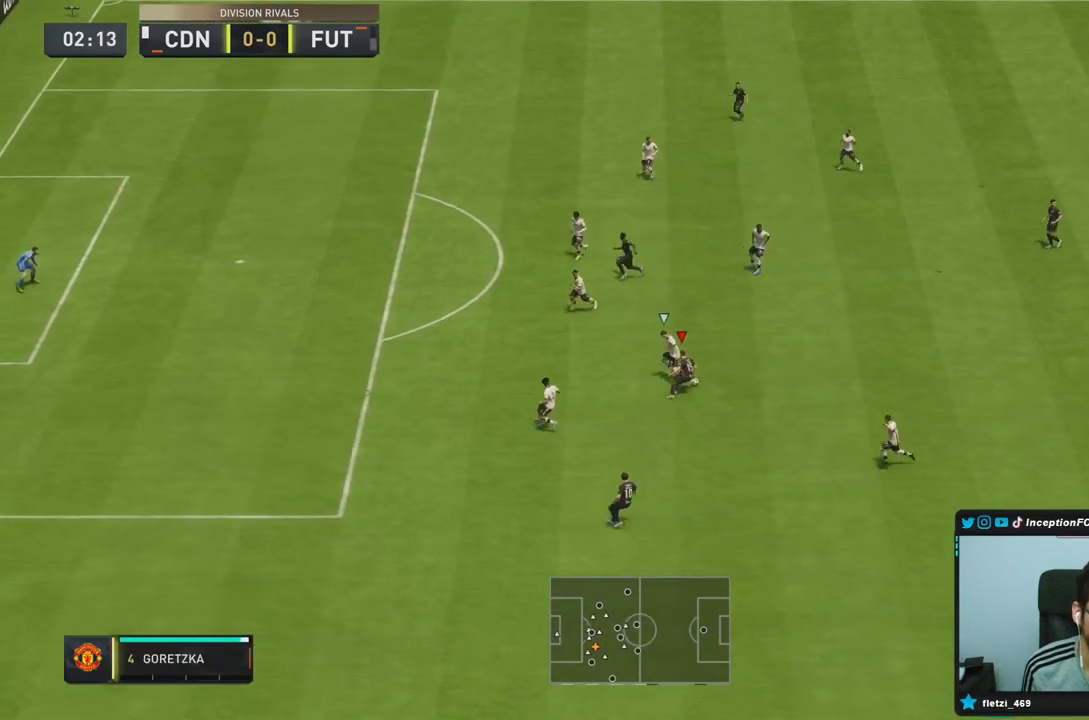
{"buttons": [], "left_stick": "up-left", "right_stick": "center", "events": [[283, "left_stick", "up-left"], [300, "L2", "up"]]}
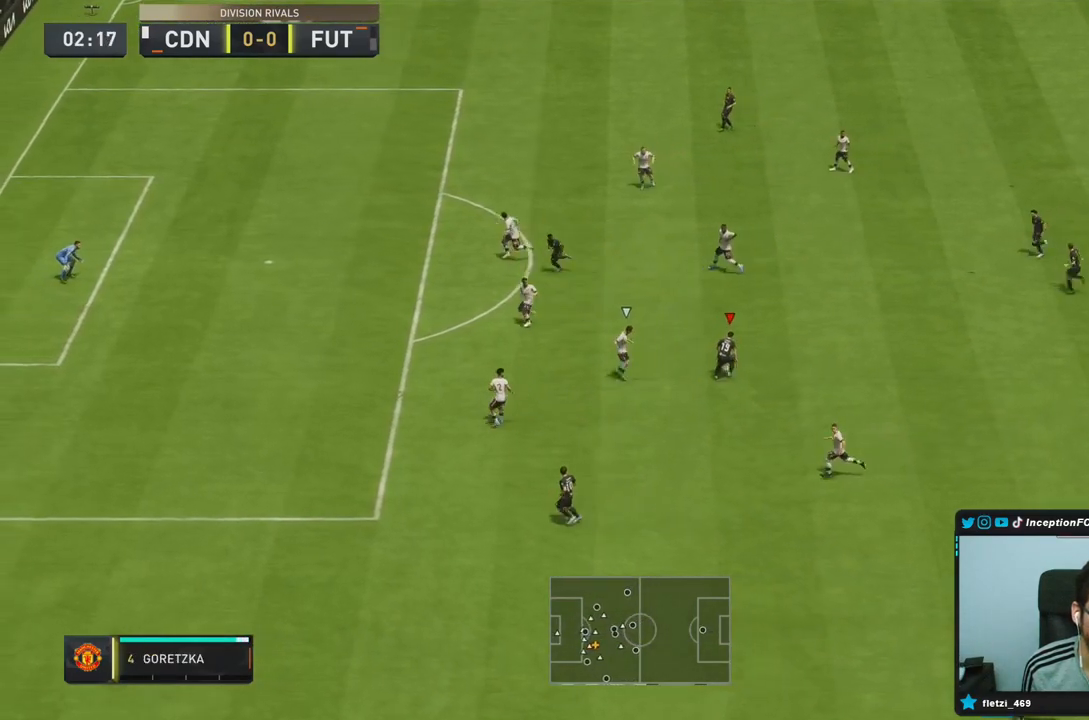
{"buttons": ["CIRCLE", "L2"], "left_stick": "up-left", "right_stick": "center", "events": [[200, "CIRCLE", "down"], [267, "L2", "down"]]}
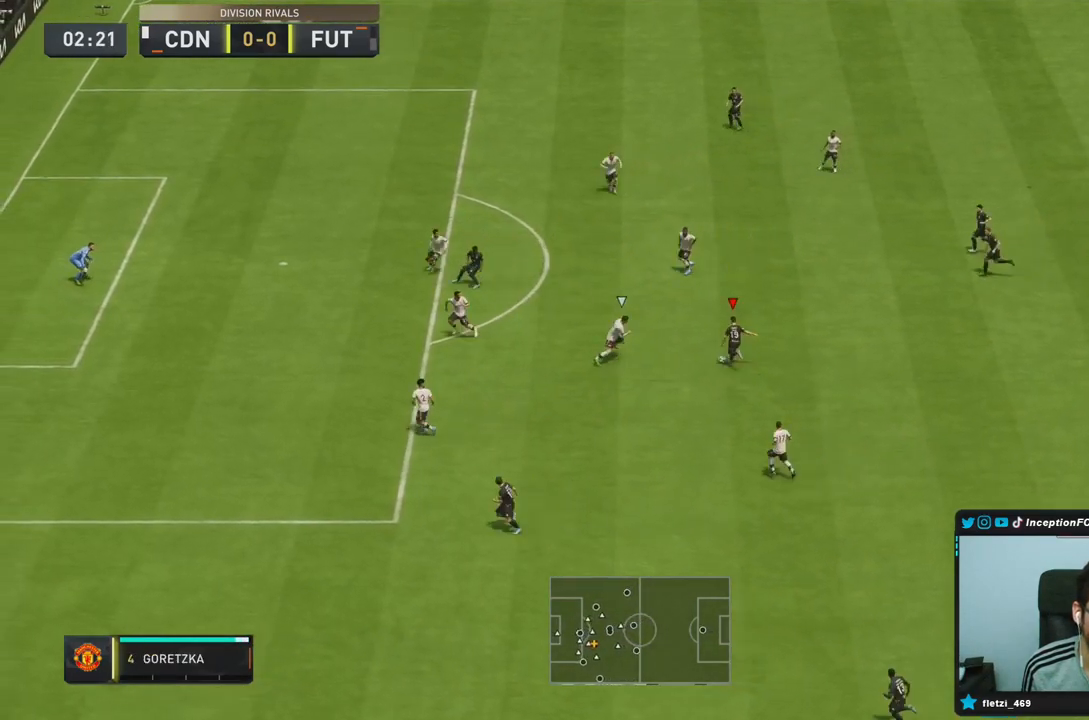
{"buttons": ["L2"], "left_stick": "up-left", "right_stick": "center", "events": [[33, "CIRCLE", "up"]]}
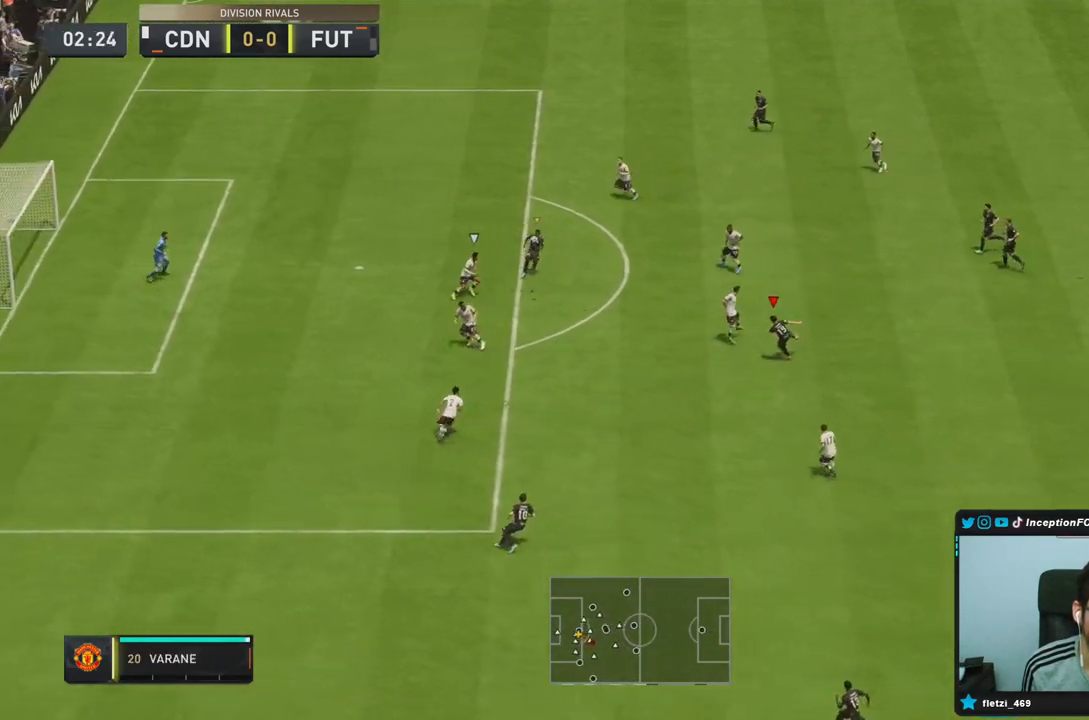
{"buttons": ["R2"], "left_stick": "left", "right_stick": "center", "events": [[267, "L2", "up"], [417, "left_stick", "left"], [433, "R2", "down"]]}
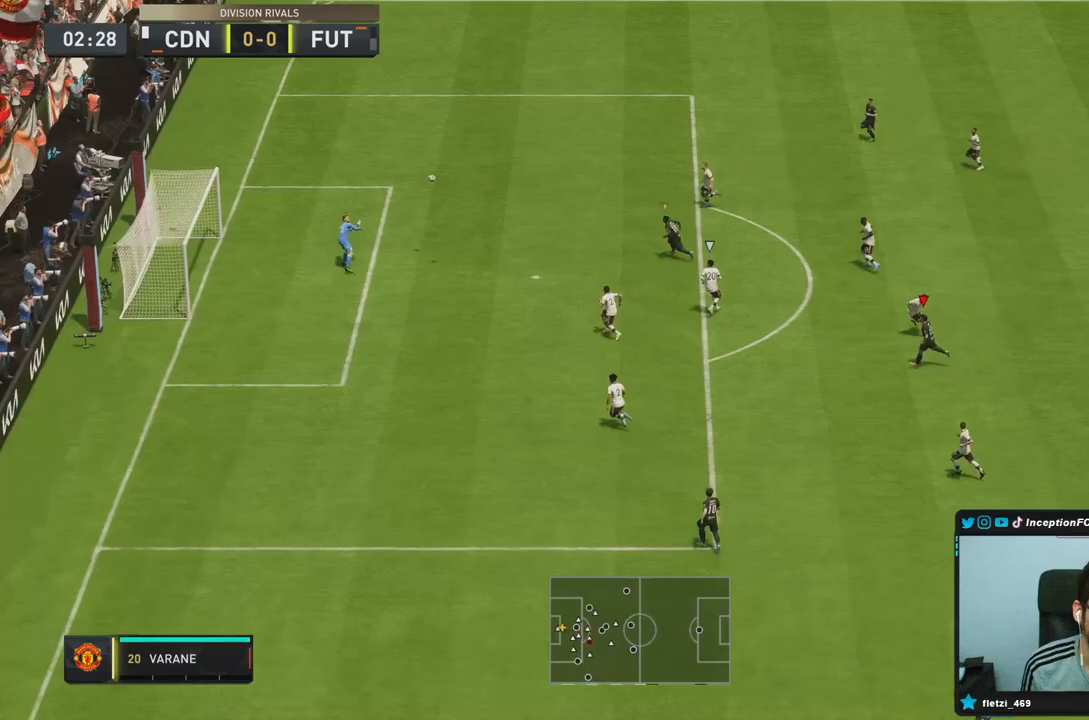
{"buttons": [], "left_stick": "left", "right_stick": "center", "events": [[417, "R2", "up"]]}
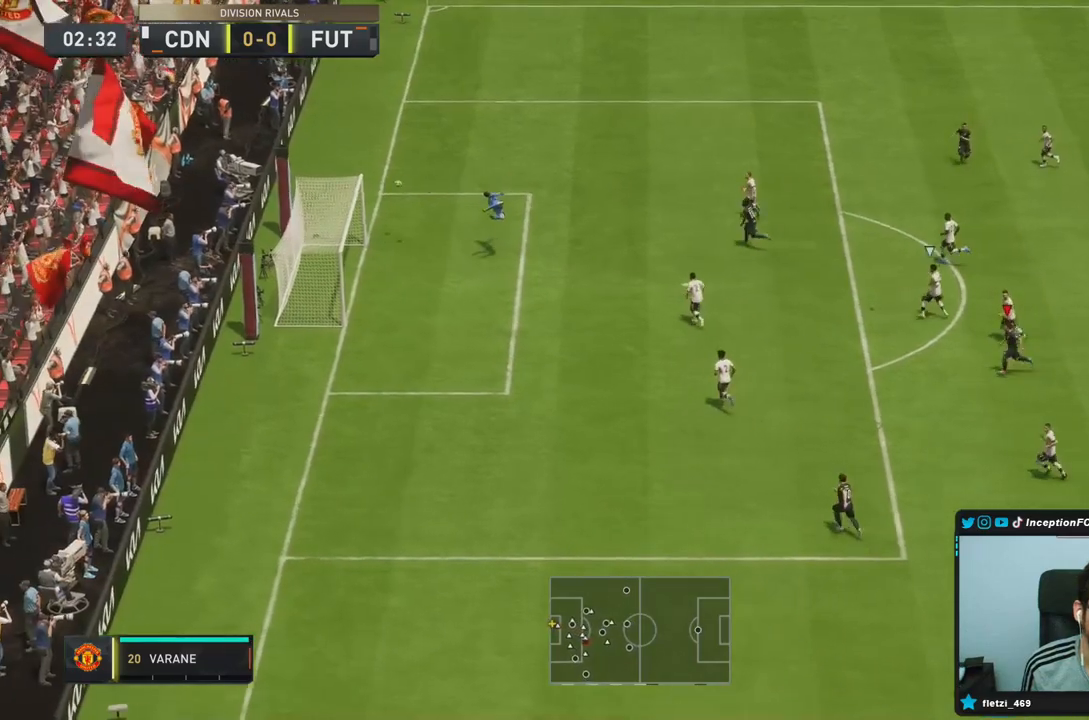
{"buttons": [], "left_stick": "left", "right_stick": "center", "events": []}
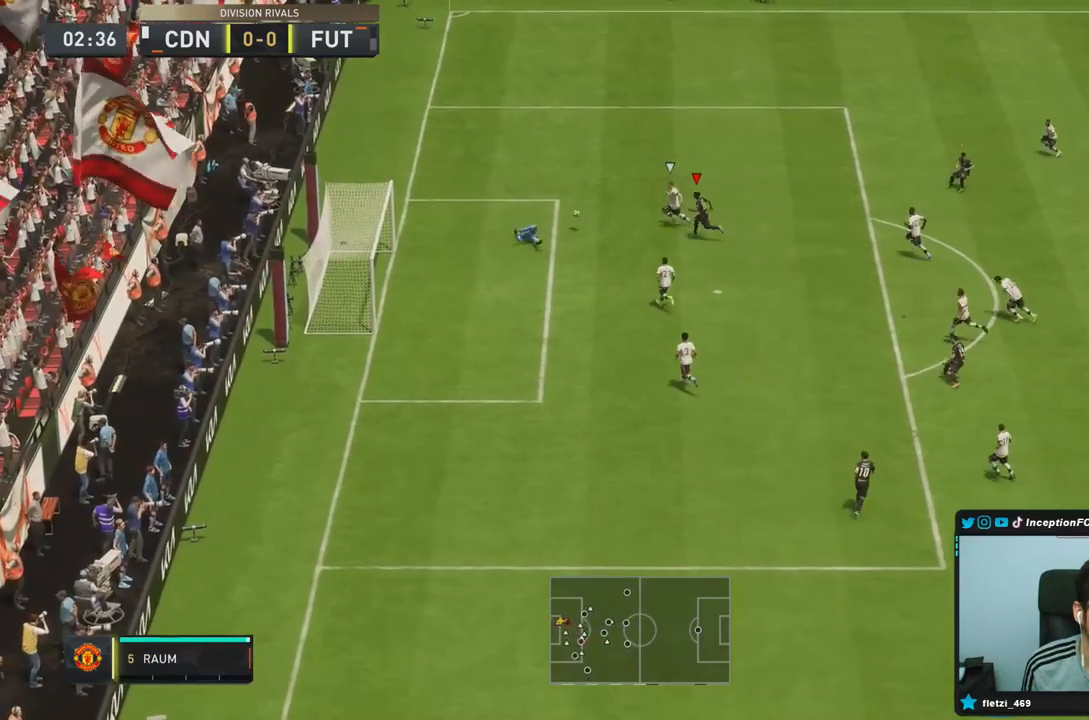
{"buttons": ["R1"], "left_stick": "up-left", "right_stick": "center", "events": [[17, "CIRCLE", "down"], [17, "left_stick", "down-left"], [217, "CIRCLE", "up"], [500, "R1", "down"], [500, "left_stick", "up-left"]]}
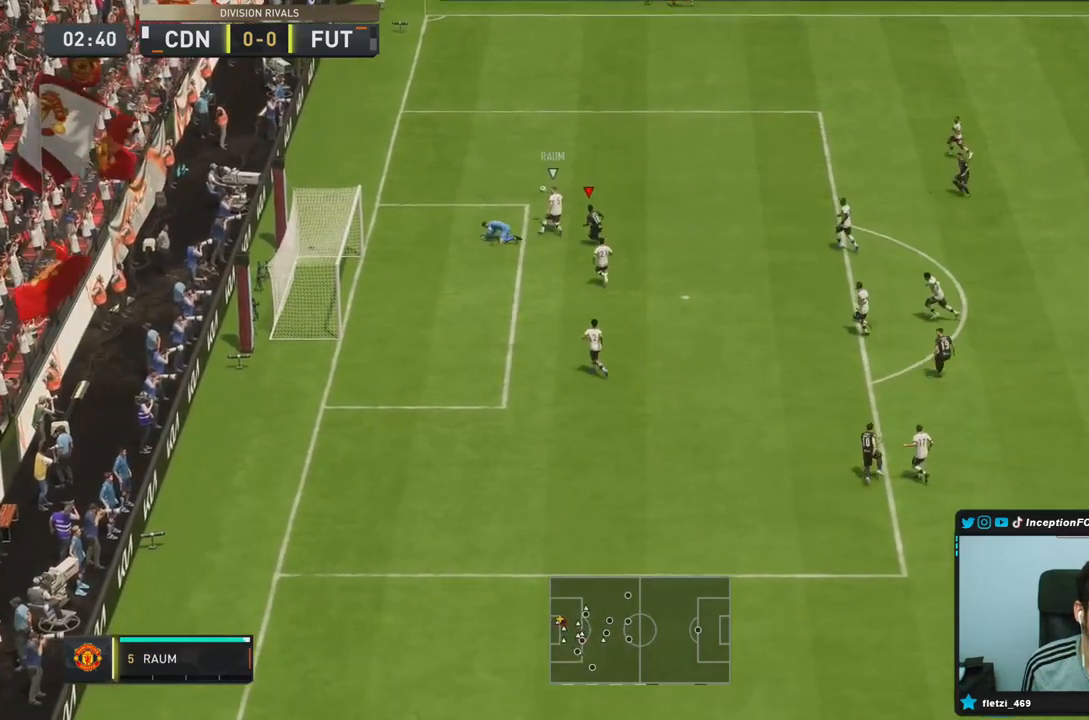
{"buttons": ["R2"], "left_stick": "up", "right_stick": "center", "events": [[67, "L2", "down"], [200, "left_stick", "up"], [300, "R2", "down"], [433, "R1", "up"], [467, "L2", "up"]]}
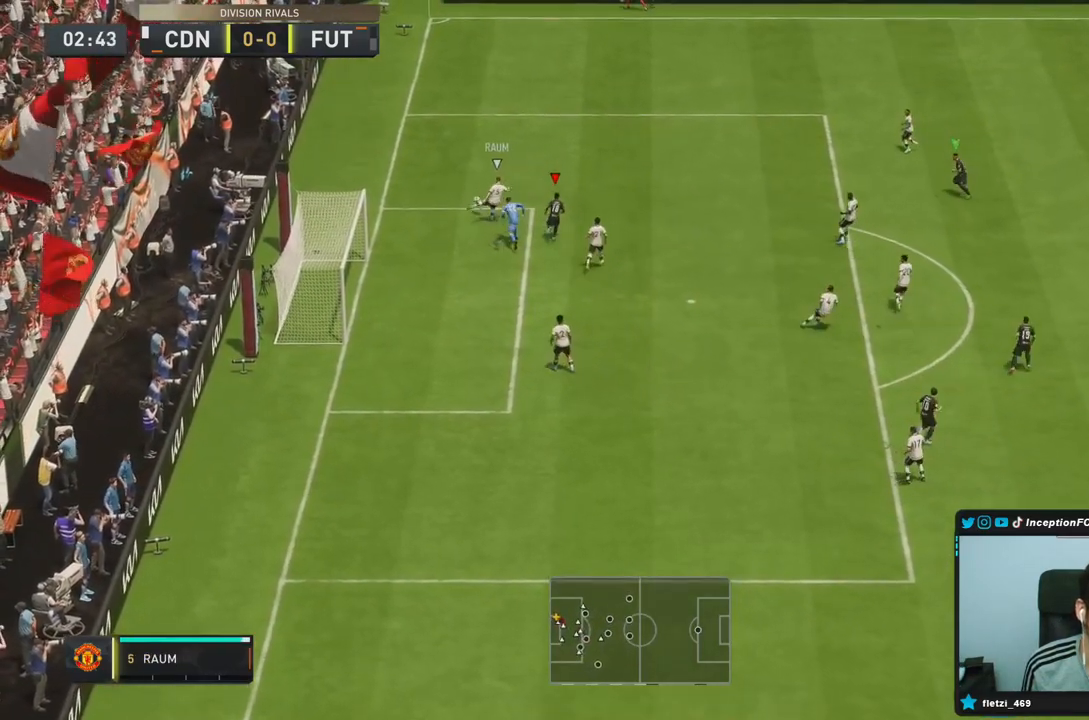
{"buttons": ["R2"], "left_stick": "center", "right_stick": "up-right", "events": [[467, "left_stick", "center"], [467, "right_stick", "up-right"]]}
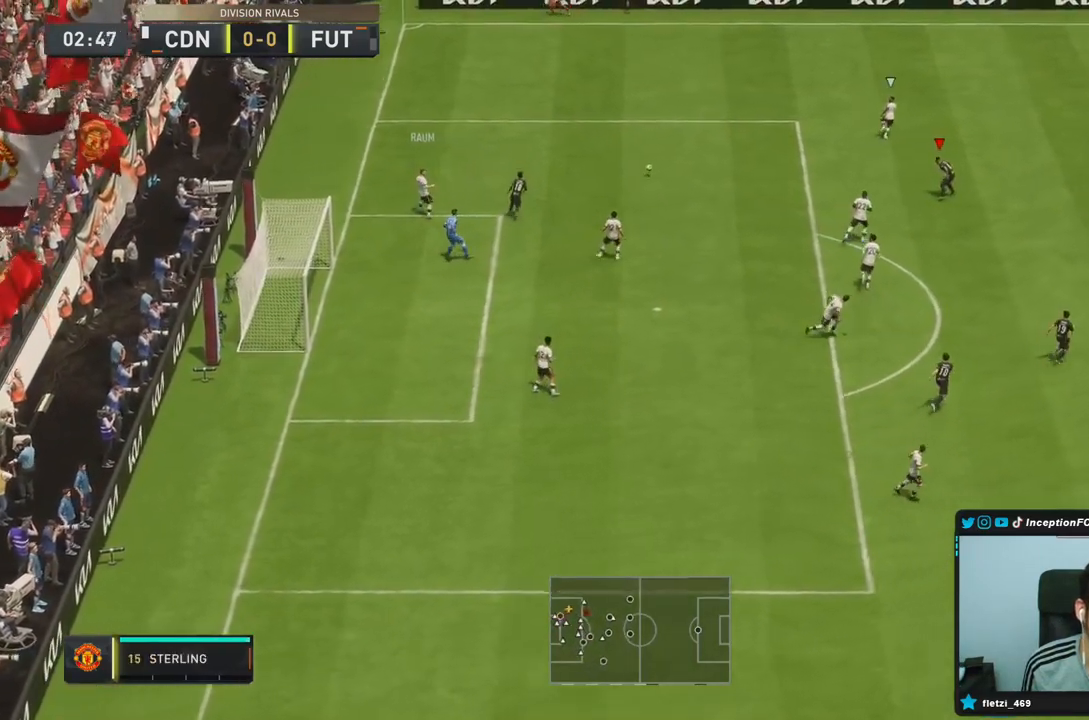
{"buttons": ["L2", "R1", "R2"], "left_stick": "up-right", "right_stick": "center"}
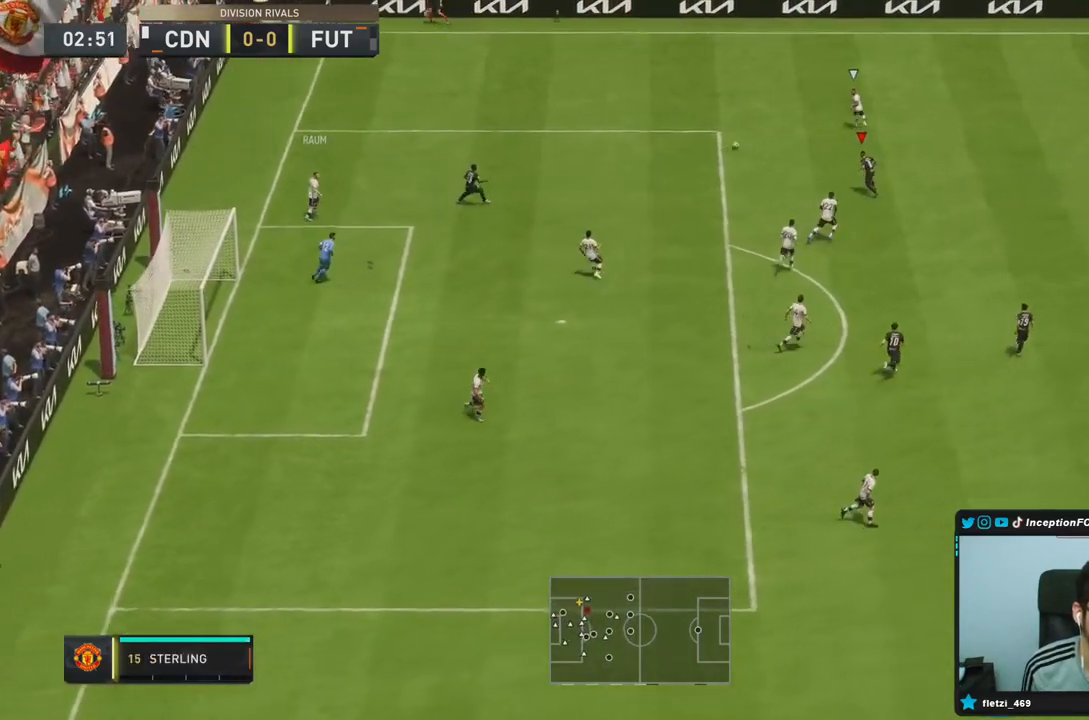
{"buttons": ["R1", "R2"], "left_stick": "up-right", "right_stick": "center", "events": [[33, "R2", "up"], [50, "L2", "up"], [50, "R1", "up"], [117, "R1", "down"], [183, "R2", "down"], [283, "R1", "up"], [350, "R1", "down"]]}
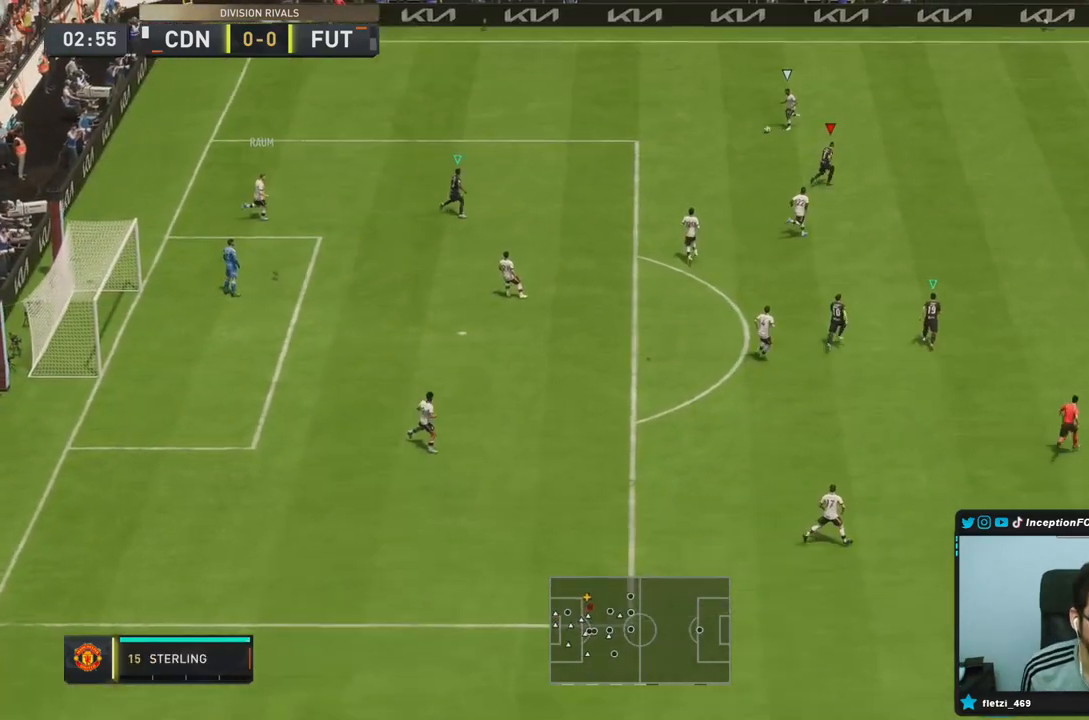
{"buttons": ["L2"], "left_stick": "up-right", "right_stick": "center", "events": [[17, "R1", "up"], [283, "left_stick", "center"], [367, "R2", "up"], [400, "L2", "down"], [467, "left_stick", "up-right"]]}
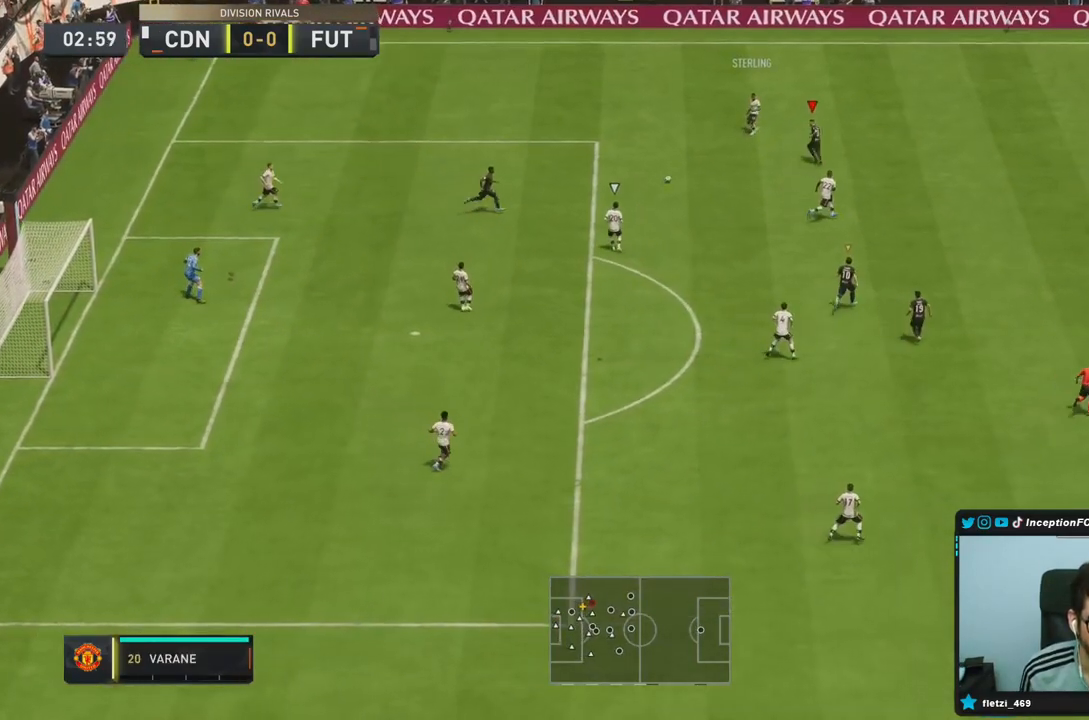
{"buttons": ["R1", "R2"], "left_stick": "up", "right_stick": "center", "events": [[117, "right_stick", "down"], [250, "L2", "up"], [250, "R1", "down"], [267, "R2", "down"], [267, "right_stick", "center"], [333, "left_stick", "up"]]}
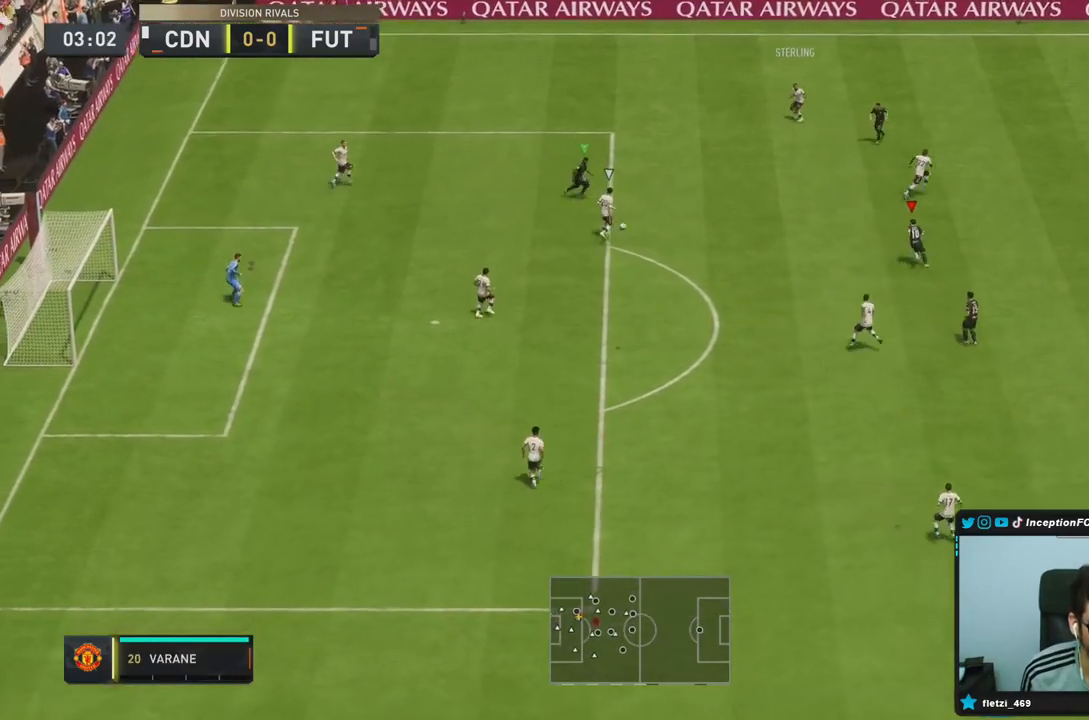
{"buttons": ["L2"], "left_stick": "up-right", "right_stick": "center", "events": [[133, "R1", "up"], [183, "L2", "down"], [217, "R2", "up"], [300, "left_stick", "up-right"], [300, "right_stick", "down"], [400, "right_stick", "center"]]}
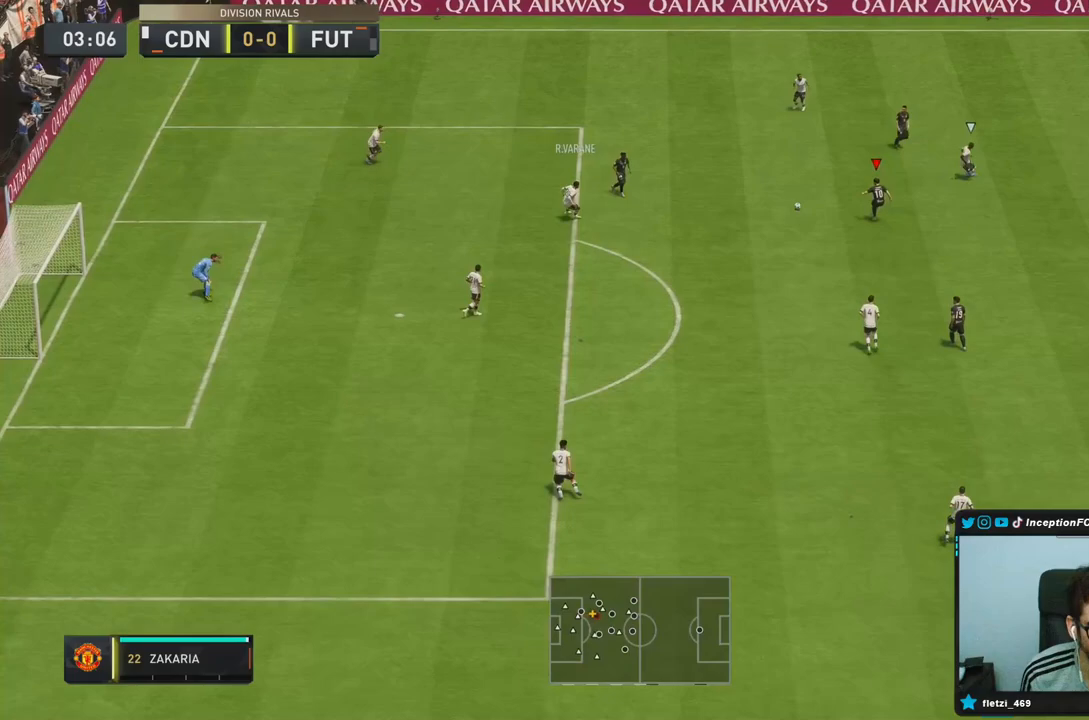
{"buttons": ["R2"], "left_stick": "right", "right_stick": "center", "events": [[133, "left_stick", "right"], [167, "L2", "up"], [183, "right_stick", "up"], [267, "R1", "down"], [267, "R2", "down"], [283, "right_stick", "center"], [500, "R1", "up"]]}
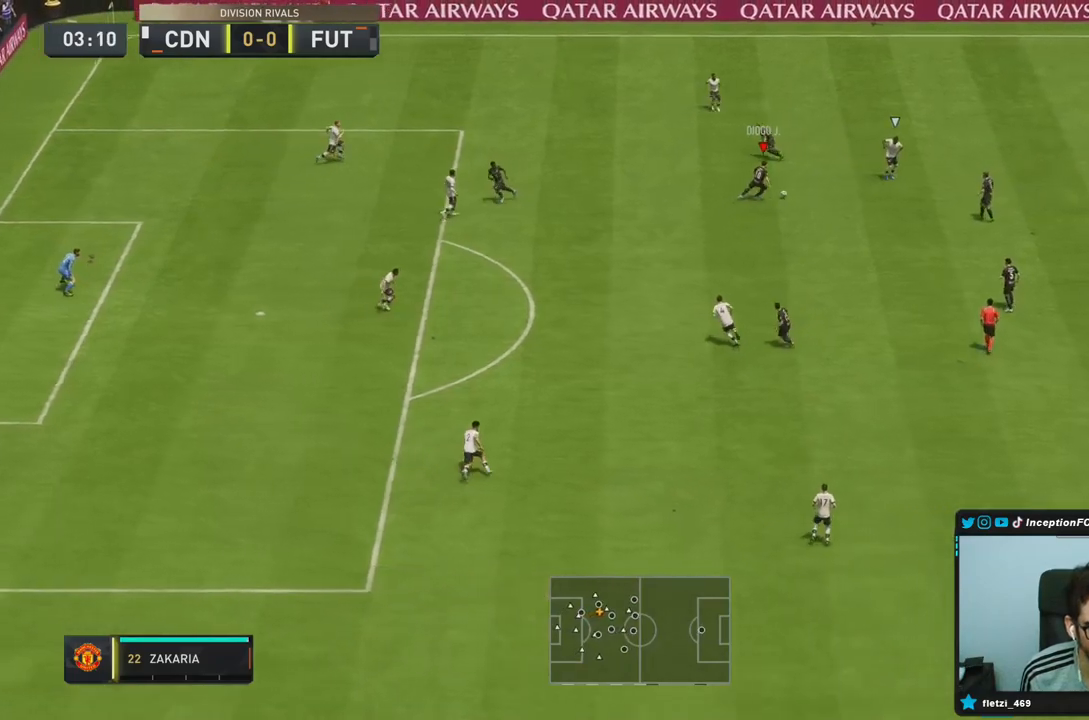
{"buttons": [], "left_stick": "down-left", "right_stick": "center", "events": [[67, "left_stick", "center"], [83, "R2", "up"], [133, "left_stick", "down"], [217, "L2", "down"], [267, "left_stick", "down-left"], [500, "L2", "up"]]}
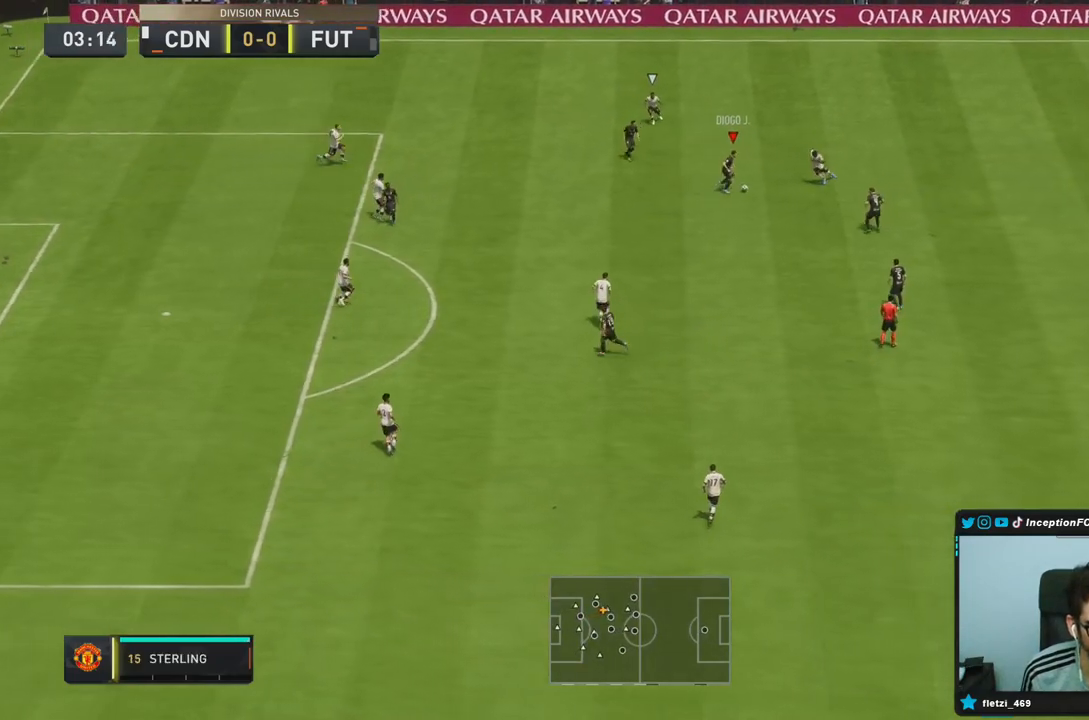
{"buttons": [], "left_stick": "center", "right_stick": "center", "events": [[17, "CROSS", "down"], [17, "left_stick", "down"], [117, "CROSS", "up"], [400, "left_stick", "center"]]}
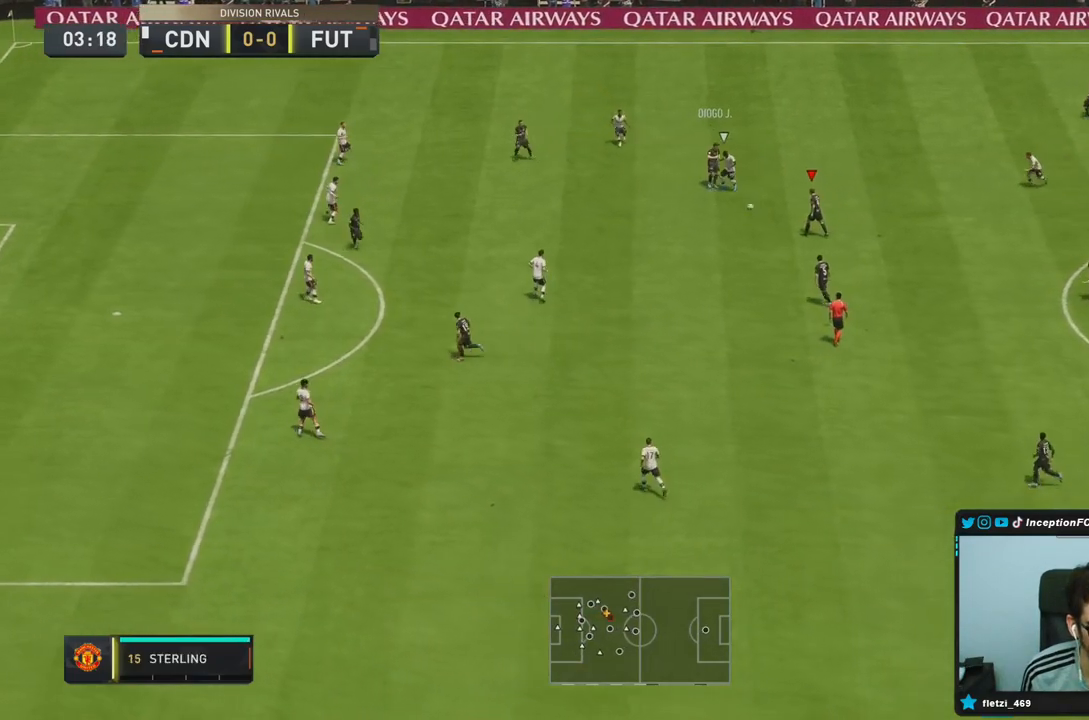
{"buttons": [], "left_stick": "down", "right_stick": "center", "events": [[100, "left_stick", "down"], [217, "CROSS", "down"], [350, "CROSS", "up"]]}
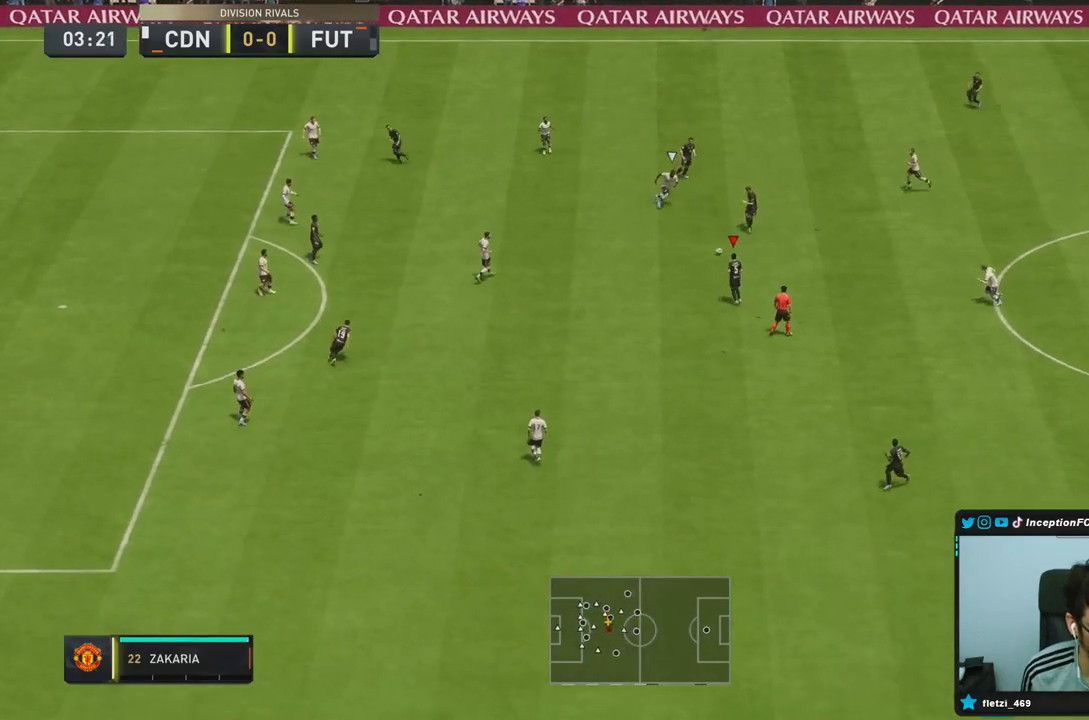
{"buttons": [], "left_stick": "down", "right_stick": "center", "events": []}
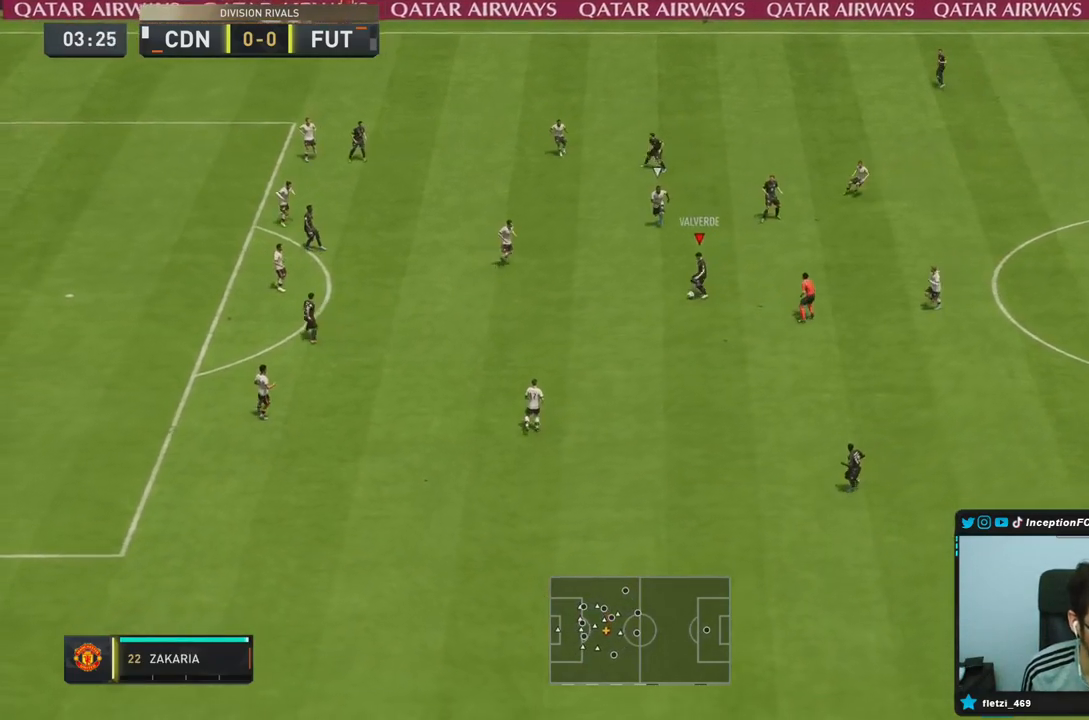
{"buttons": [], "left_stick": "center", "right_stick": "center", "events": [[17, "left_stick", "down-left"], [33, "CROSS", "down"], [33, "R1", "down"], [167, "CROSS", "up"], [433, "R1", "up"], [467, "left_stick", "center"]]}
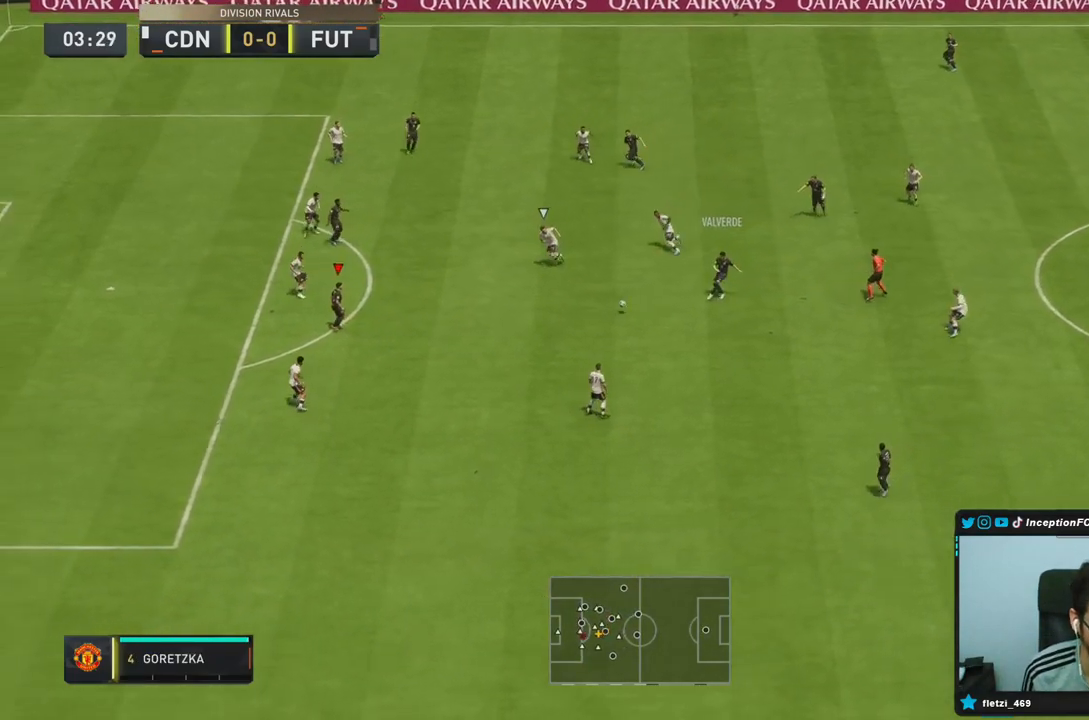
{"buttons": [], "left_stick": "down-right", "right_stick": "center", "events": [[250, "left_stick", "down-right"]]}
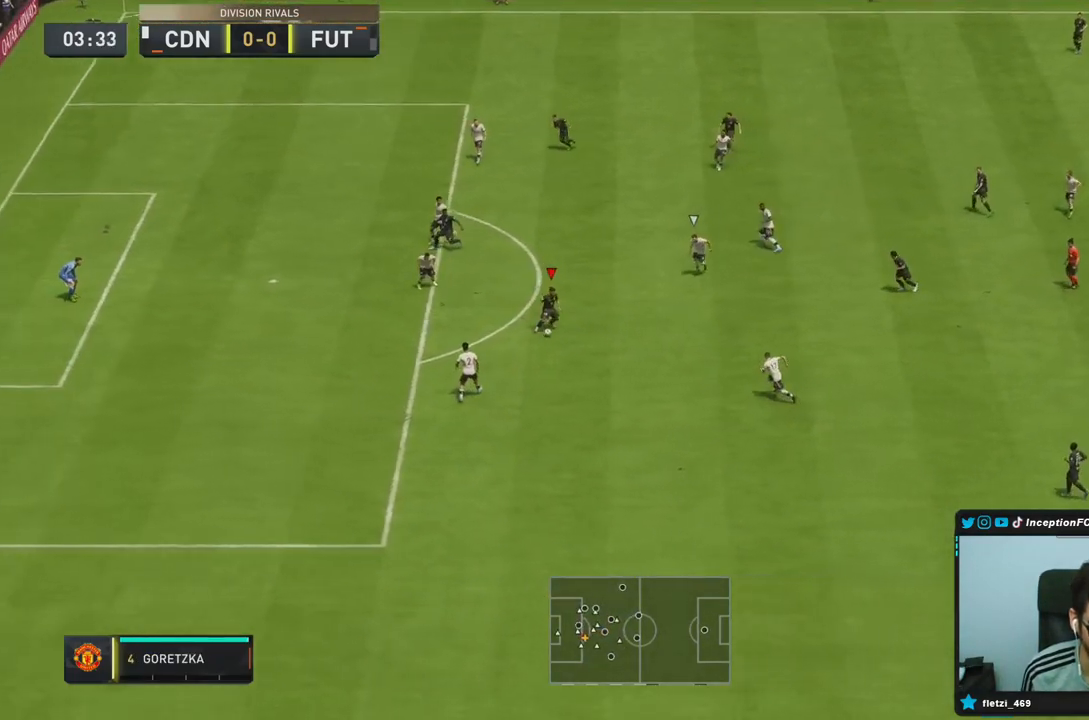
{"buttons": [], "left_stick": "down-left", "right_stick": "center", "events": [[67, "left_stick", "center"], [167, "right_stick", "up-right"], [283, "right_stick", "center"], [333, "left_stick", "down-left"]]}
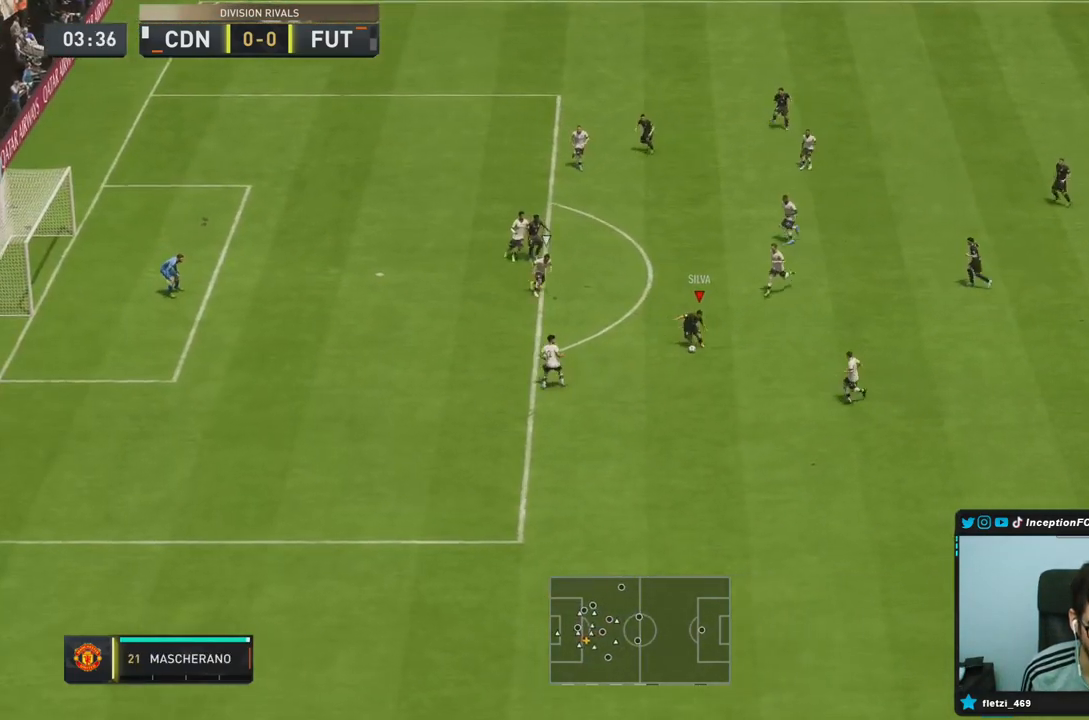
{"buttons": [], "left_stick": "center", "right_stick": "center", "events": [[250, "left_stick", "center"], [283, "L1", "down"], [450, "L1", "up"]]}
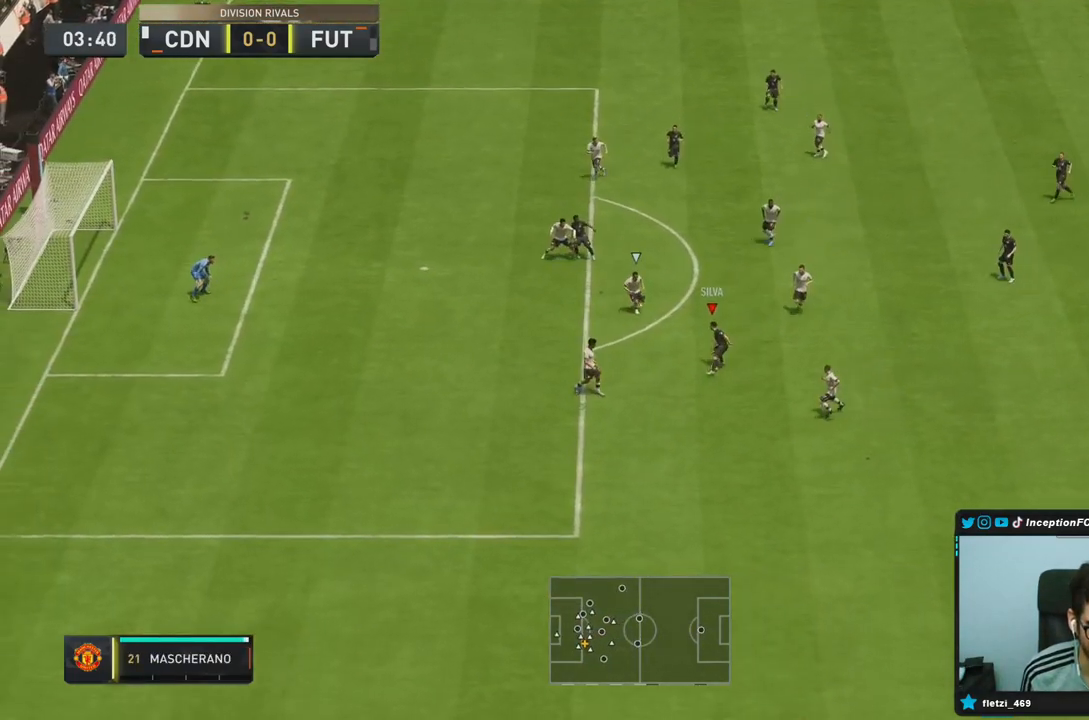
{"buttons": ["L1", "L2"], "left_stick": "center", "right_stick": "down", "events": [[117, "right_stick", "down"], [150, "L1", "down"], [150, "L2", "down"]]}
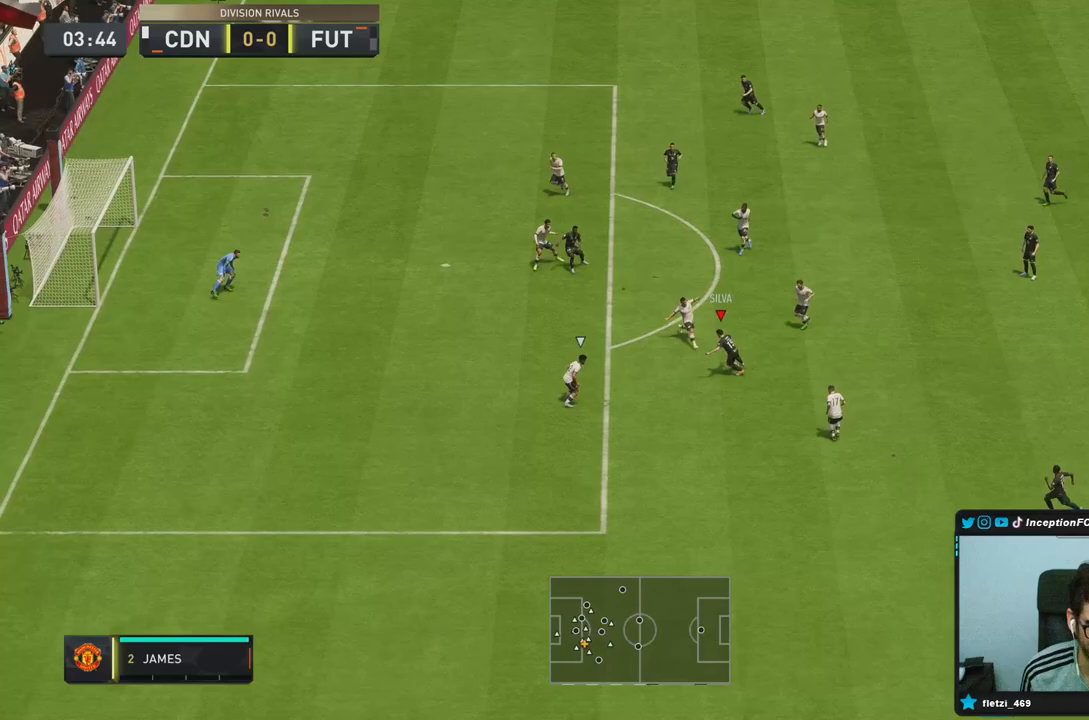
{"buttons": [], "left_stick": "center", "right_stick": "center"}
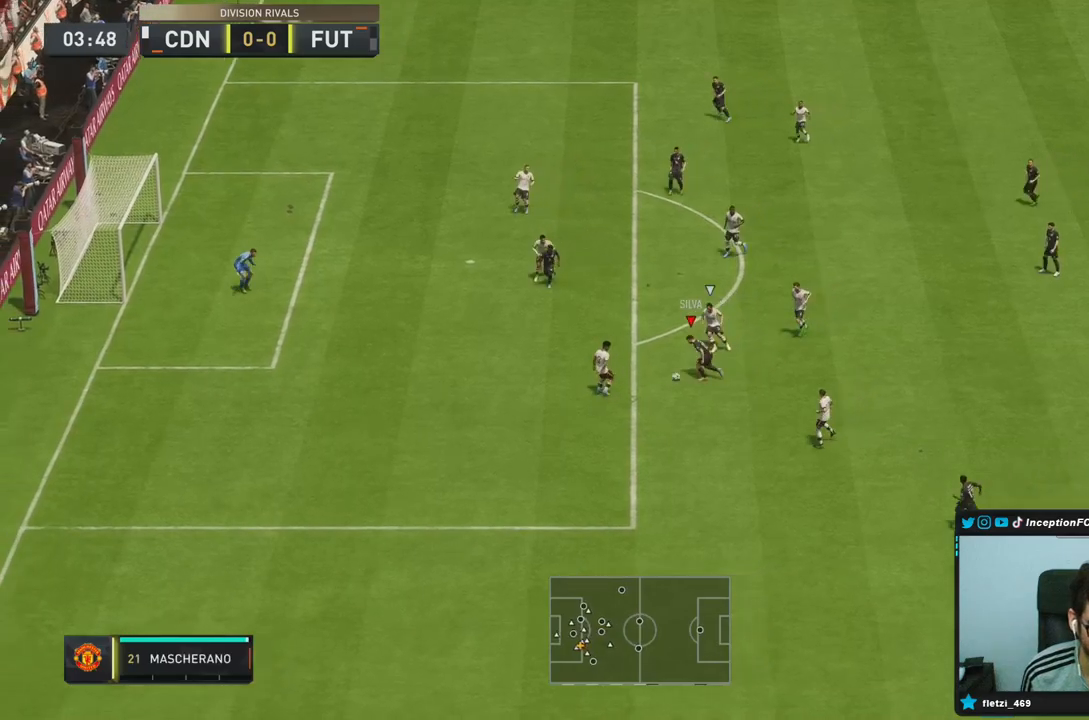
{"buttons": ["L2"], "left_stick": "up-right", "right_stick": "center", "events": [[33, "left_stick", "up-right"], [50, "CIRCLE", "down"], [117, "L2", "down"], [317, "CIRCLE", "up"]]}
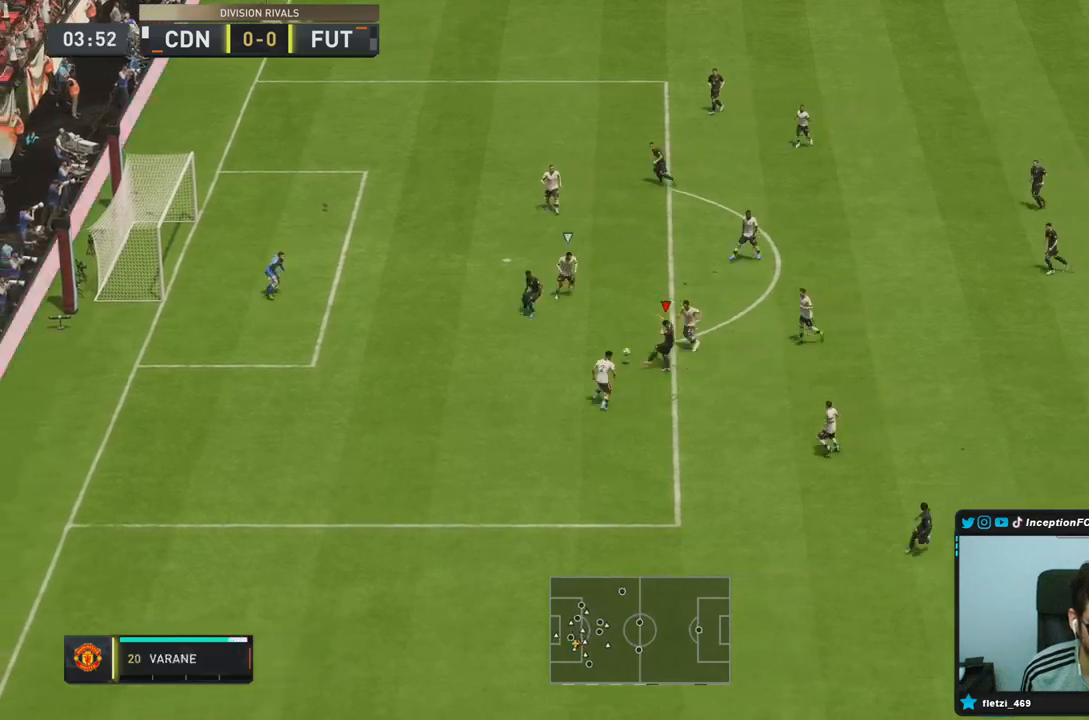
{"buttons": ["L2"], "left_stick": "up-right", "right_stick": "center", "events": []}
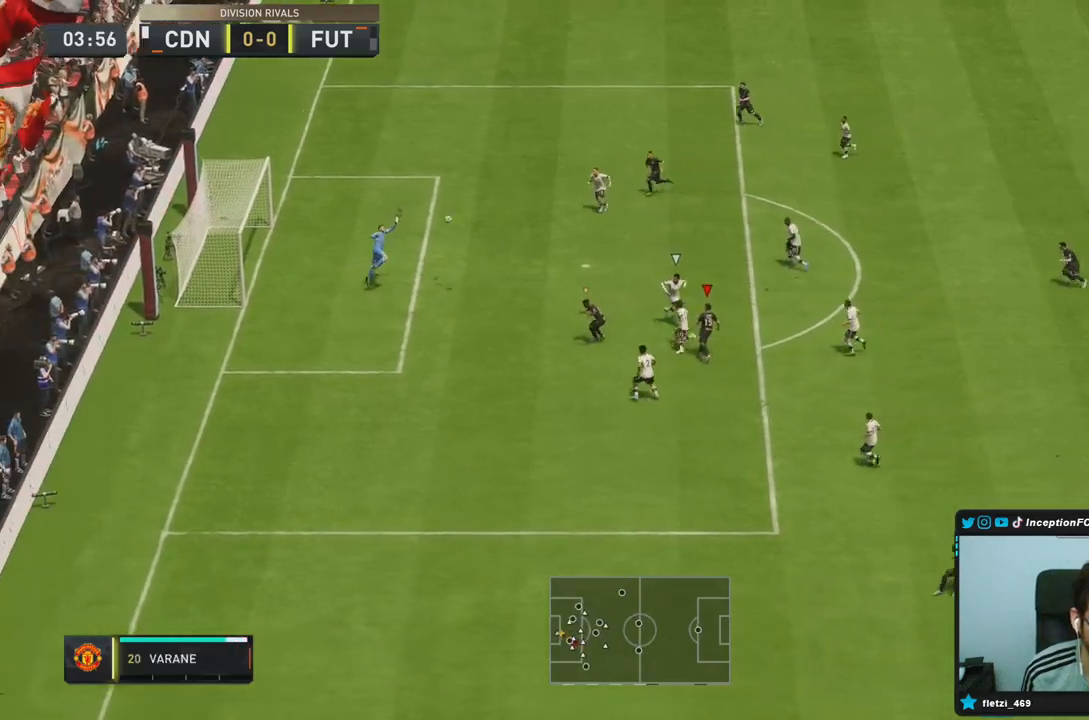
{"buttons": [], "left_stick": "up-right", "right_stick": "center", "events": [[350, "L2", "up"]]}
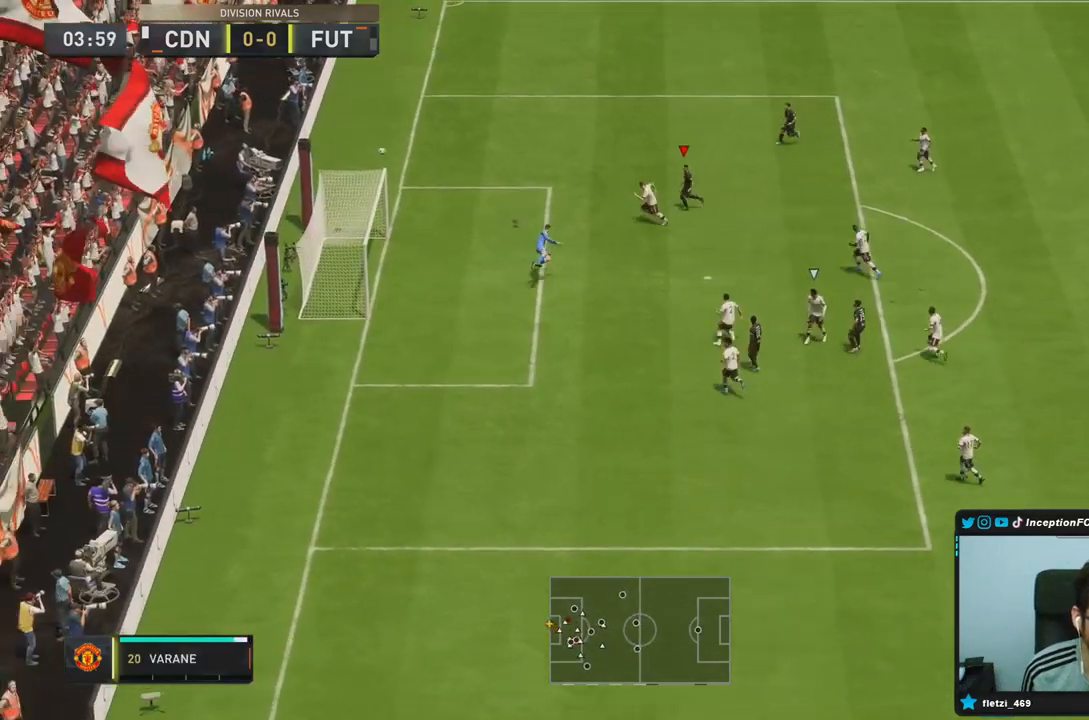
{"buttons": [], "left_stick": "center", "right_stick": "center", "events": [[83, "left_stick", "center"]]}